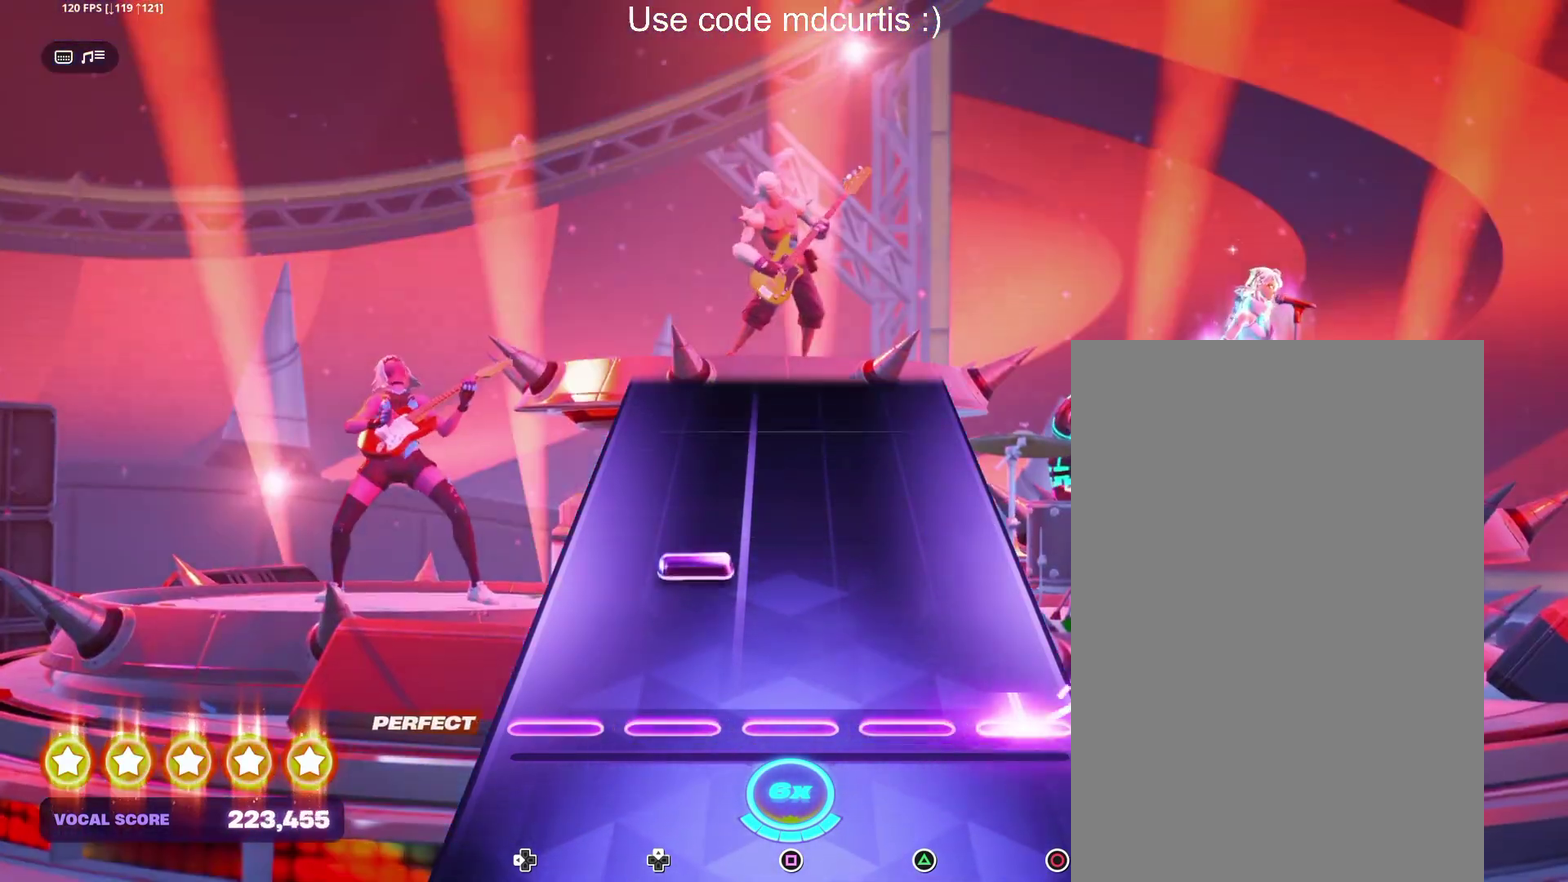
Gameplay with a controller (PlayStation layout); each line is a JSON object with the inputs held at the frame after it. "events" lists button and stick changes between this image and that frame as [ms after this image, input, new state], when the widget could be followed in between. Not read: DPAD_UP L3 R3 left_stick right_stick.
{"buttons": [], "events": [[67, "CIRCLE", "up"]]}
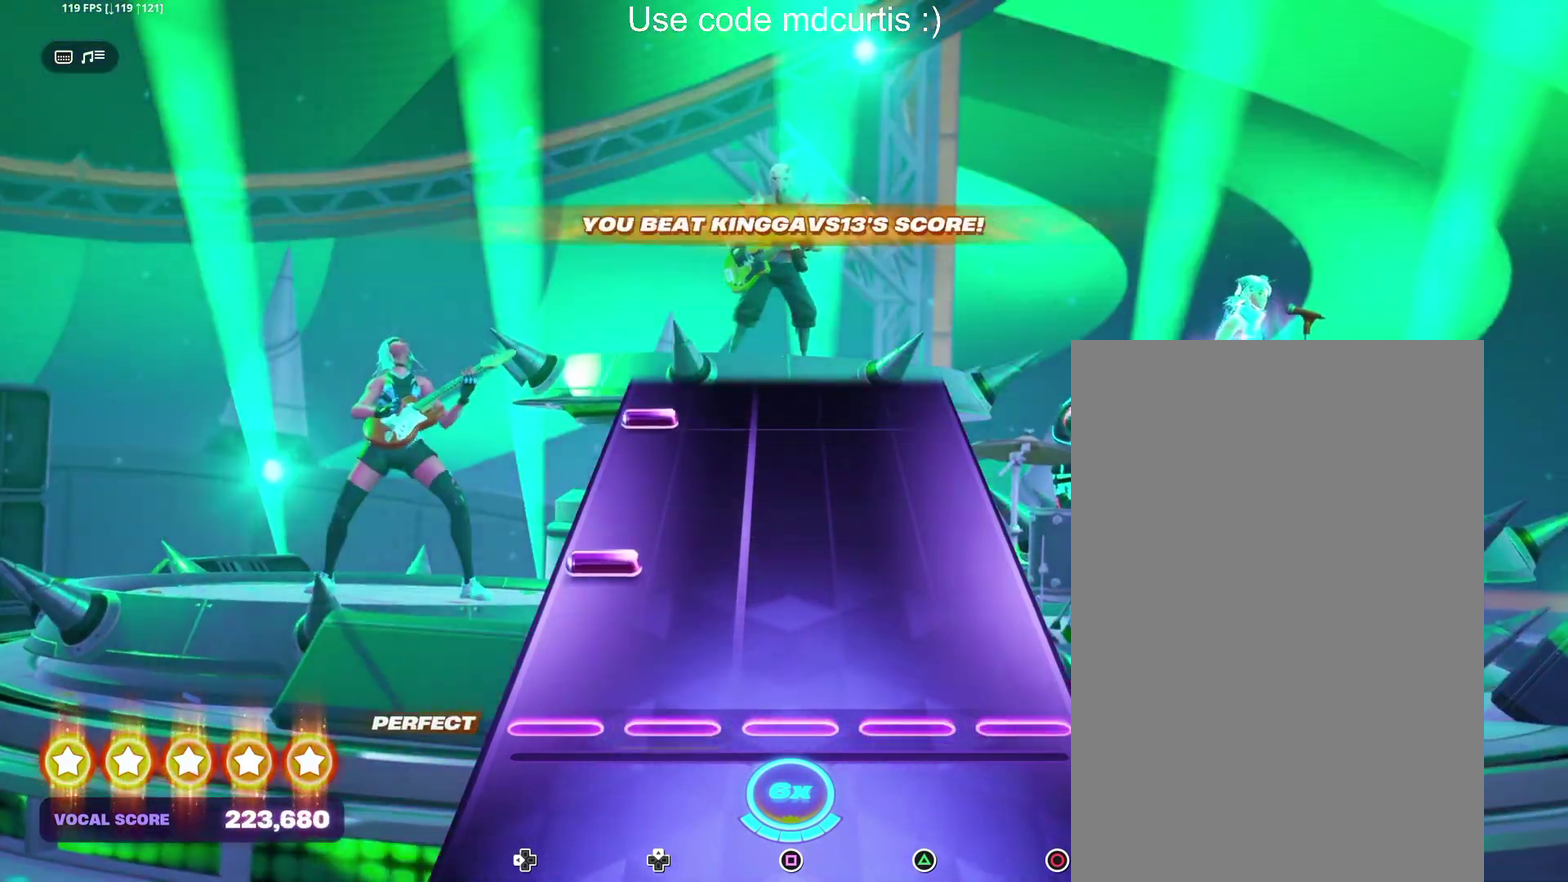
{"buttons": ["DPAD_LEFT"], "events": [[167, "DPAD_LEFT", "down"], [267, "DPAD_LEFT", "up"], [417, "DPAD_LEFT", "down"]]}
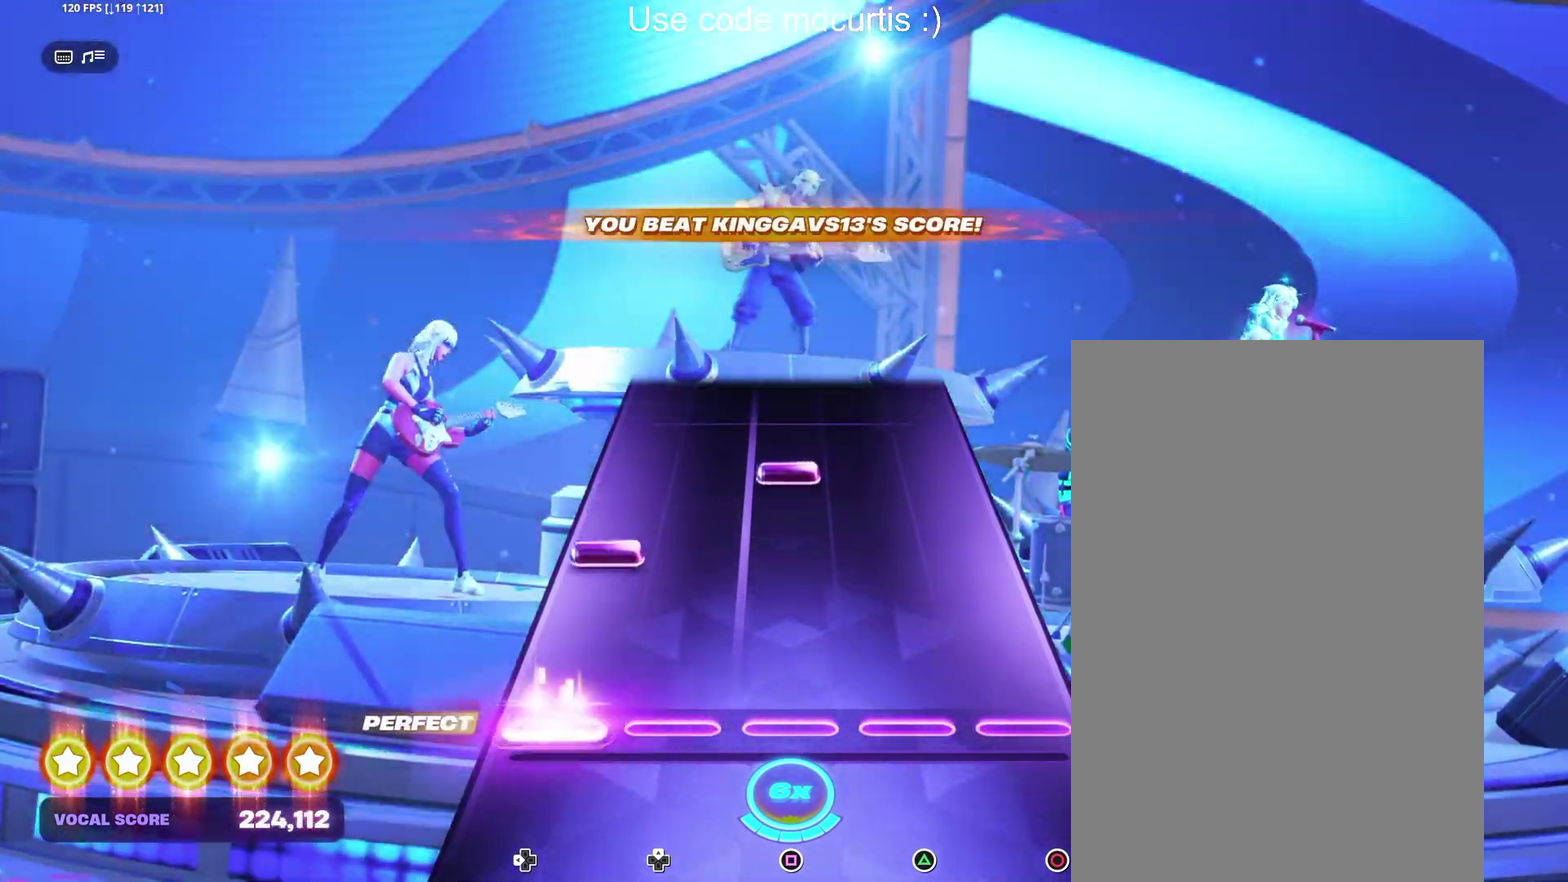
{"buttons": [], "events": [[33, "DPAD_LEFT", "up"], [183, "DPAD_LEFT", "down"], [267, "DPAD_LEFT", "up"], [300, "SQUARE", "down"], [417, "SQUARE", "up"]]}
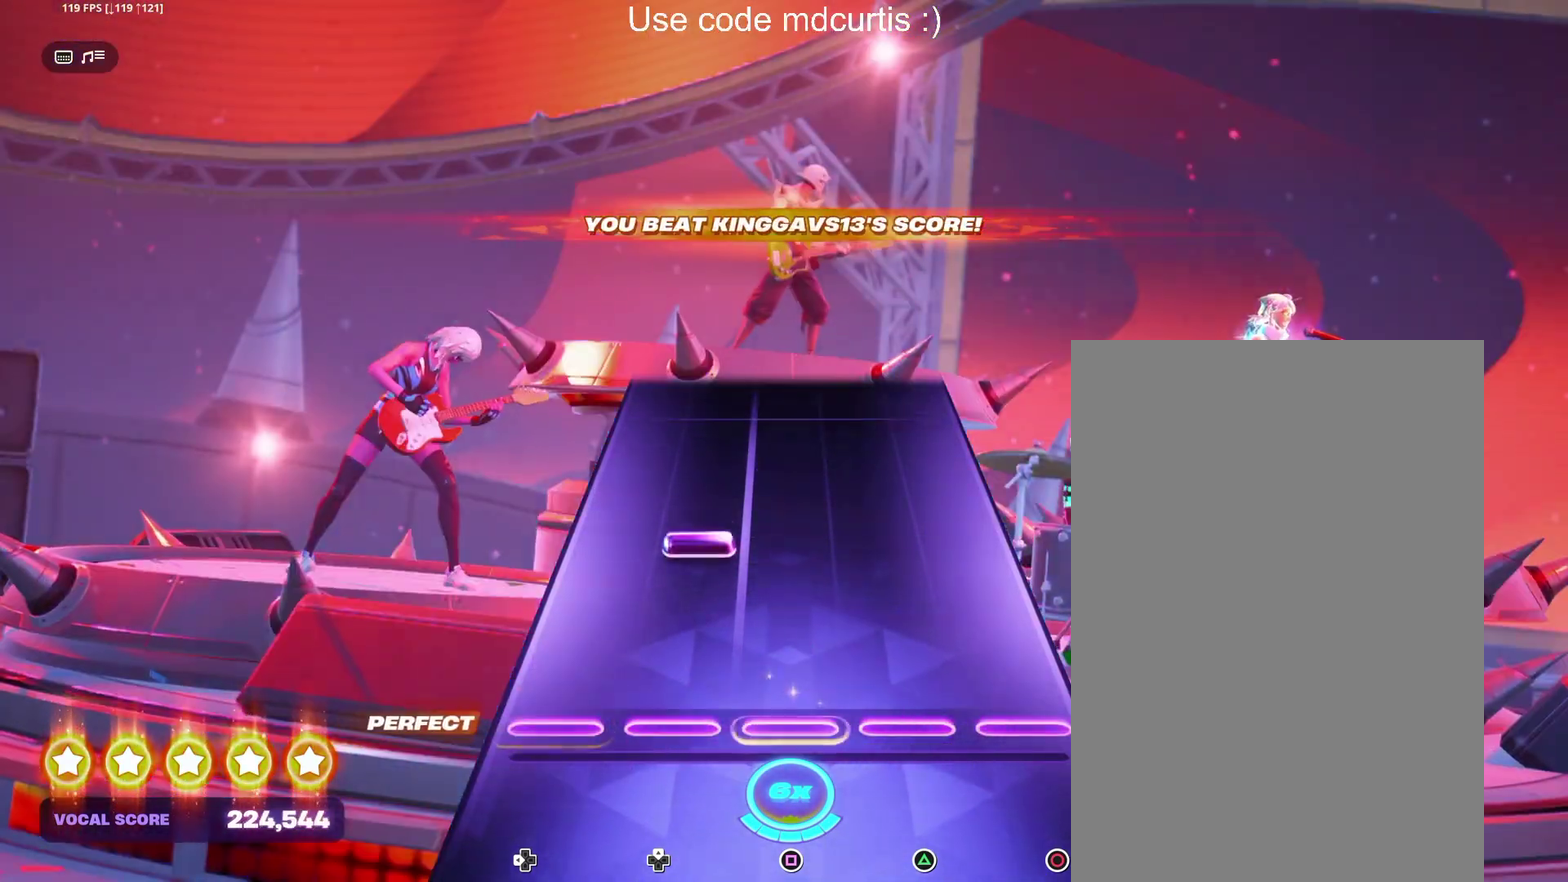
{"buttons": [], "events": []}
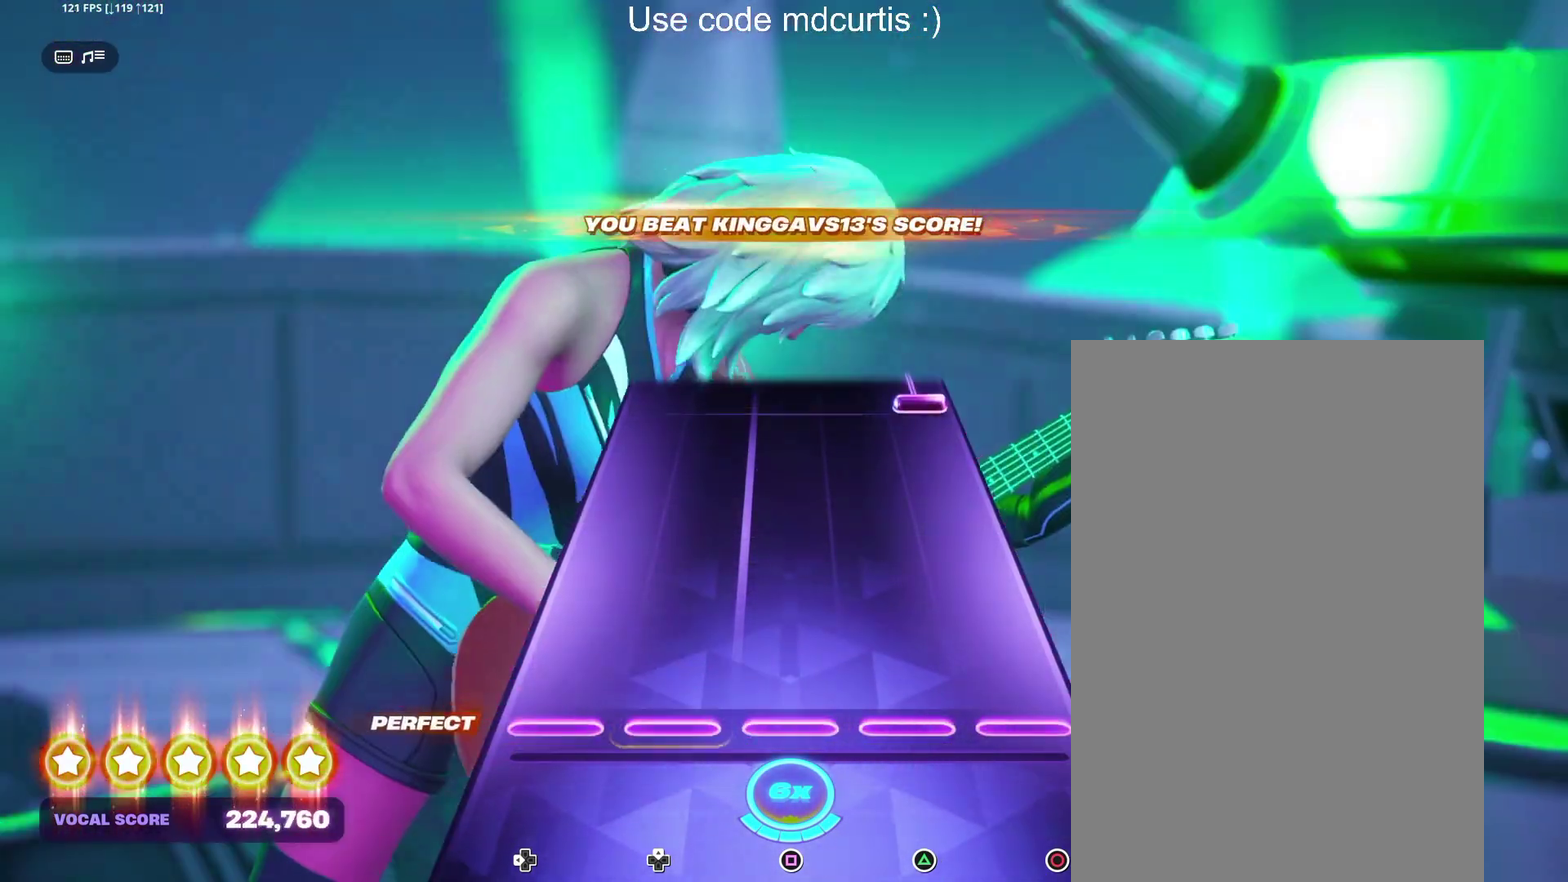
{"buttons": ["CIRCLE"], "events": [[450, "CIRCLE", "down"]]}
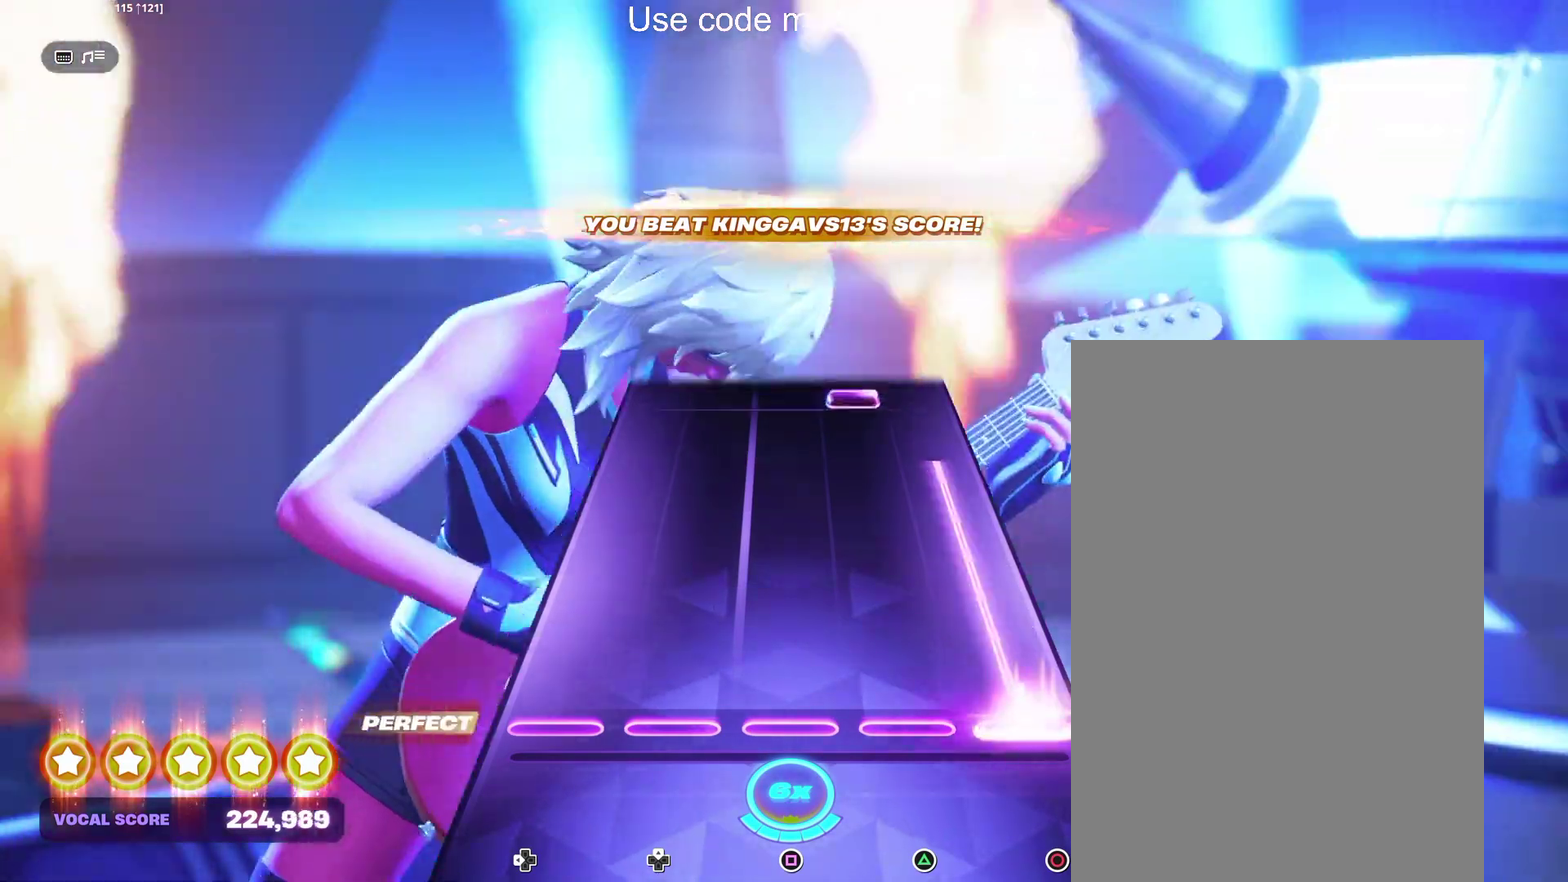
{"buttons": ["TRIANGLE"], "events": [[350, "CIRCLE", "up"], [467, "TRIANGLE", "down"]]}
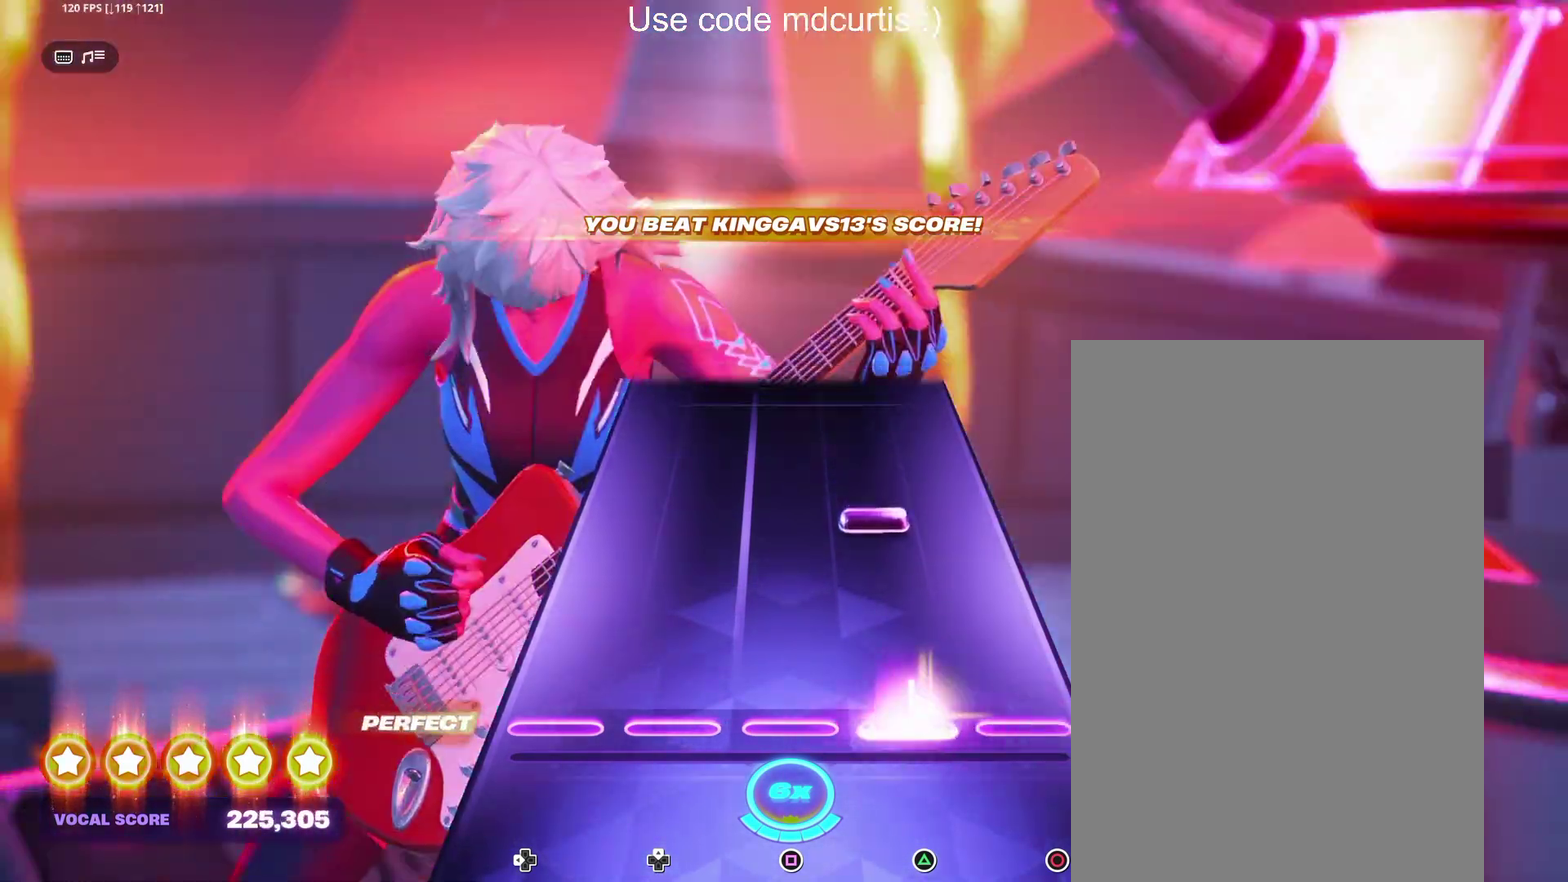
{"buttons": [], "events": [[83, "TRIANGLE", "up"], [233, "TRIANGLE", "down"], [350, "TRIANGLE", "up"]]}
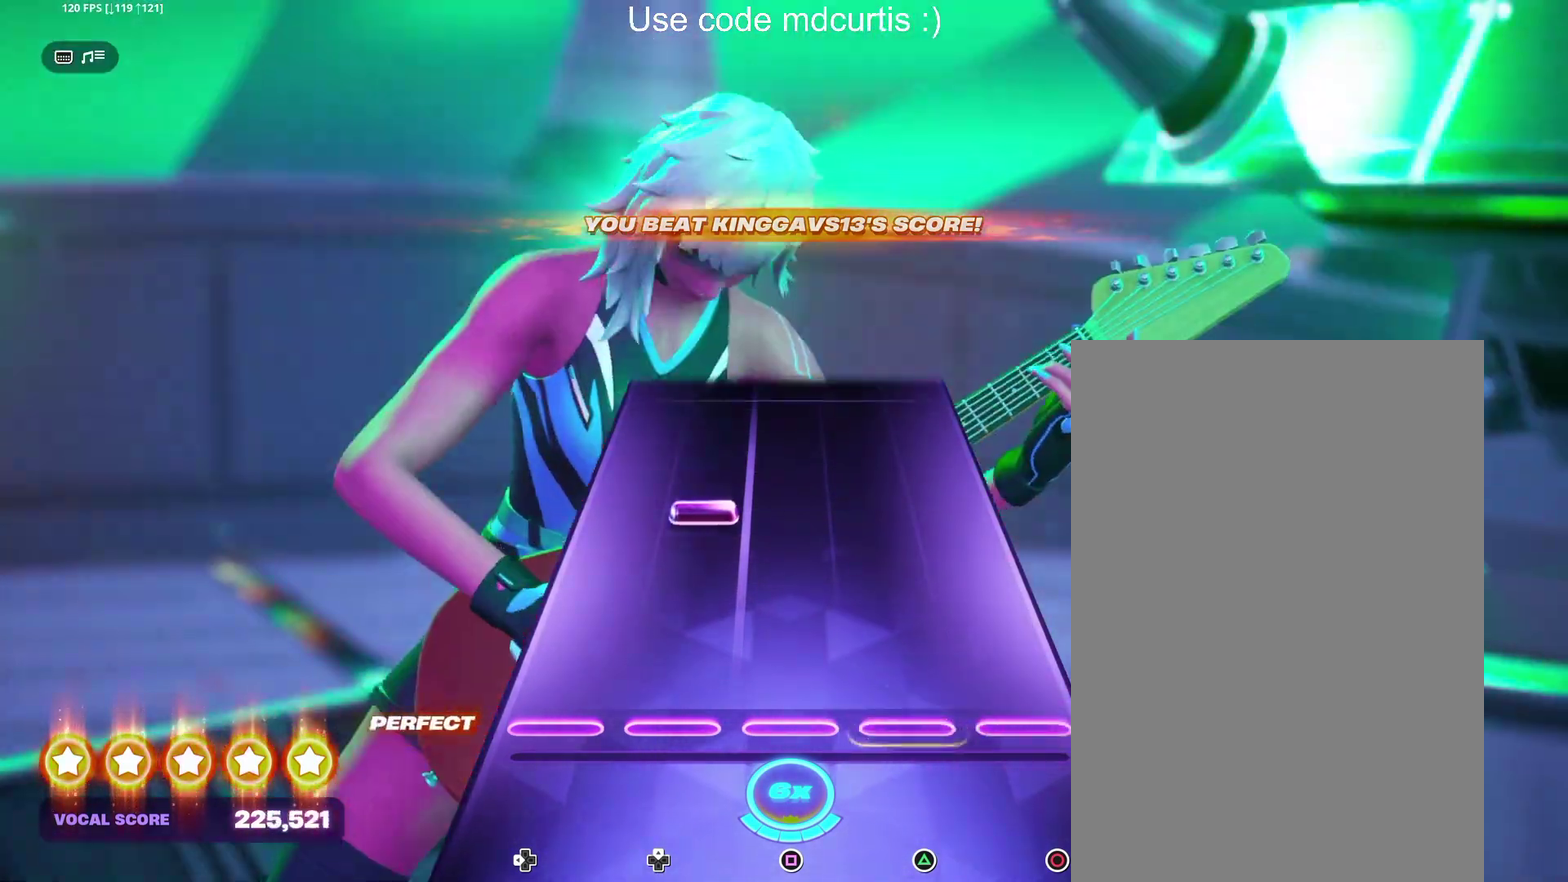
{"buttons": [], "events": []}
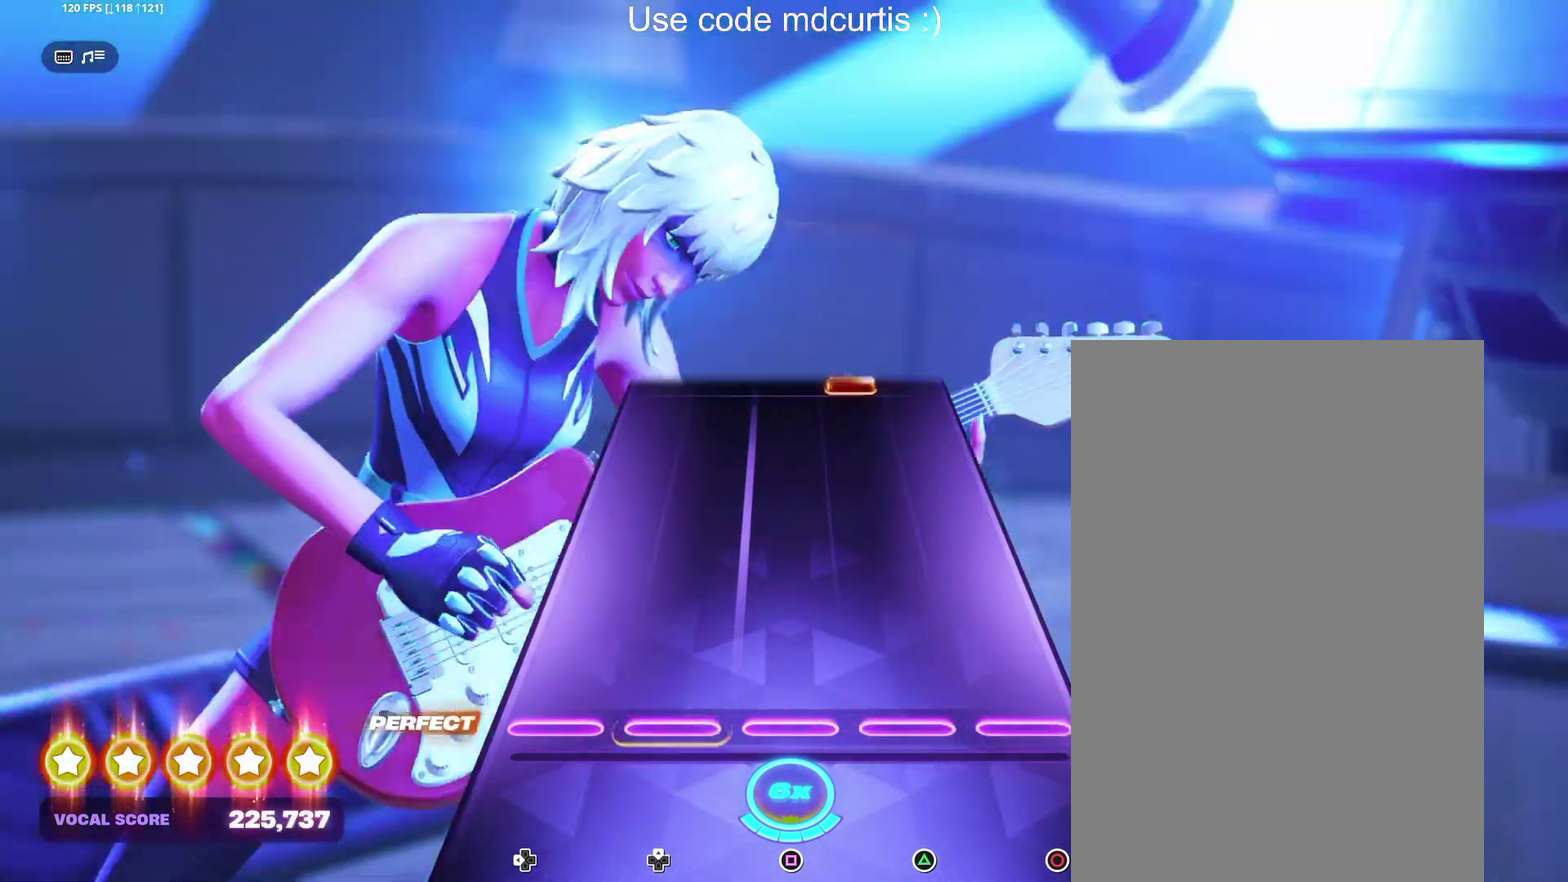
{"buttons": ["TRIANGLE"], "events": [[500, "TRIANGLE", "down"]]}
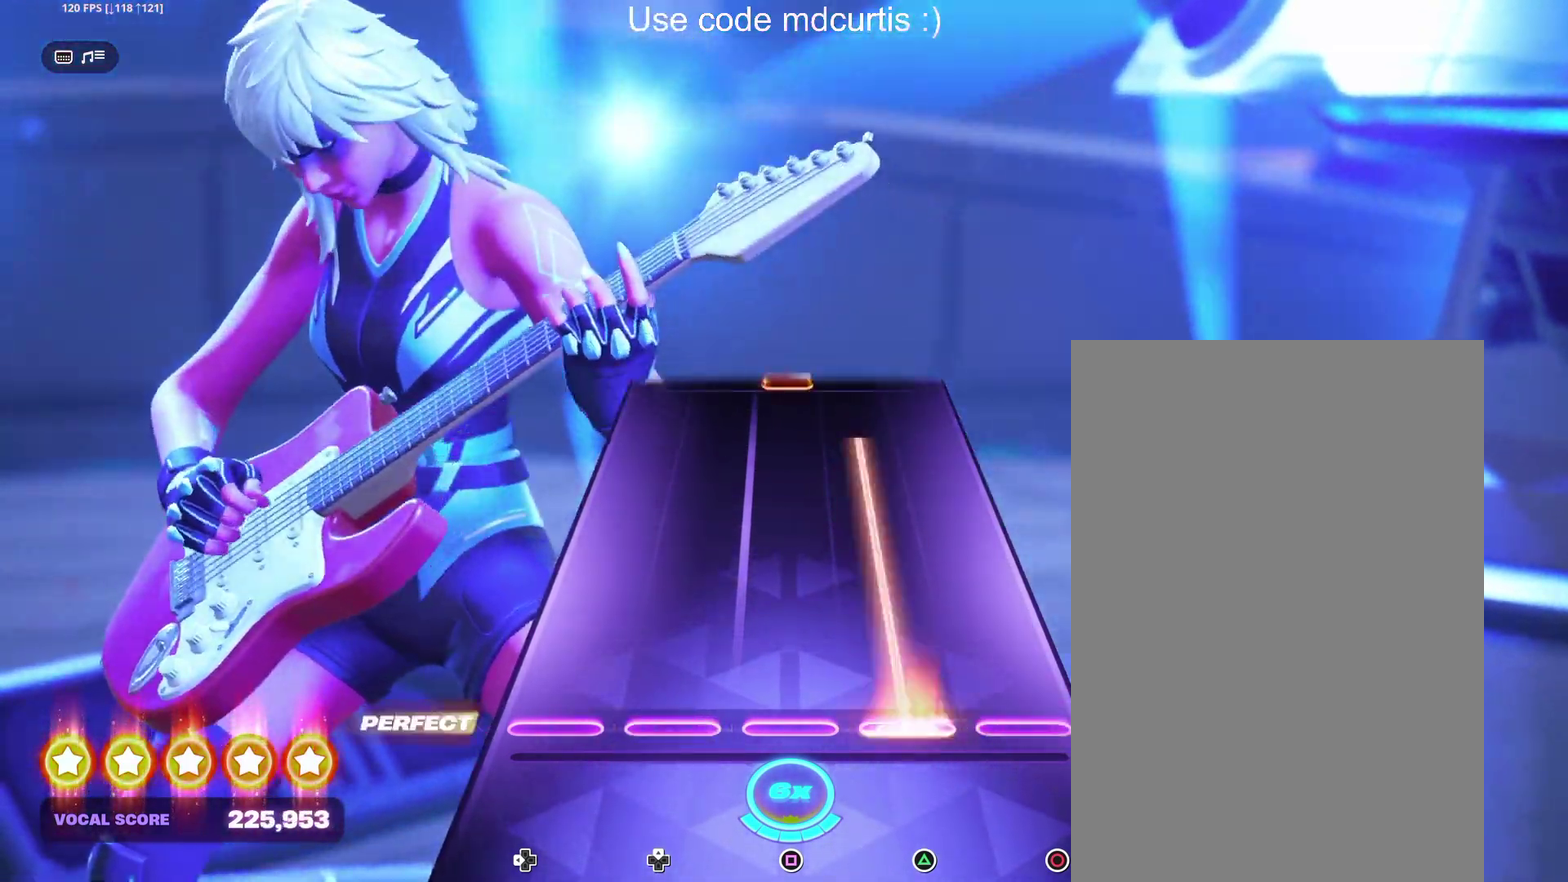
{"buttons": [], "events": [[383, "TRIANGLE", "up"]]}
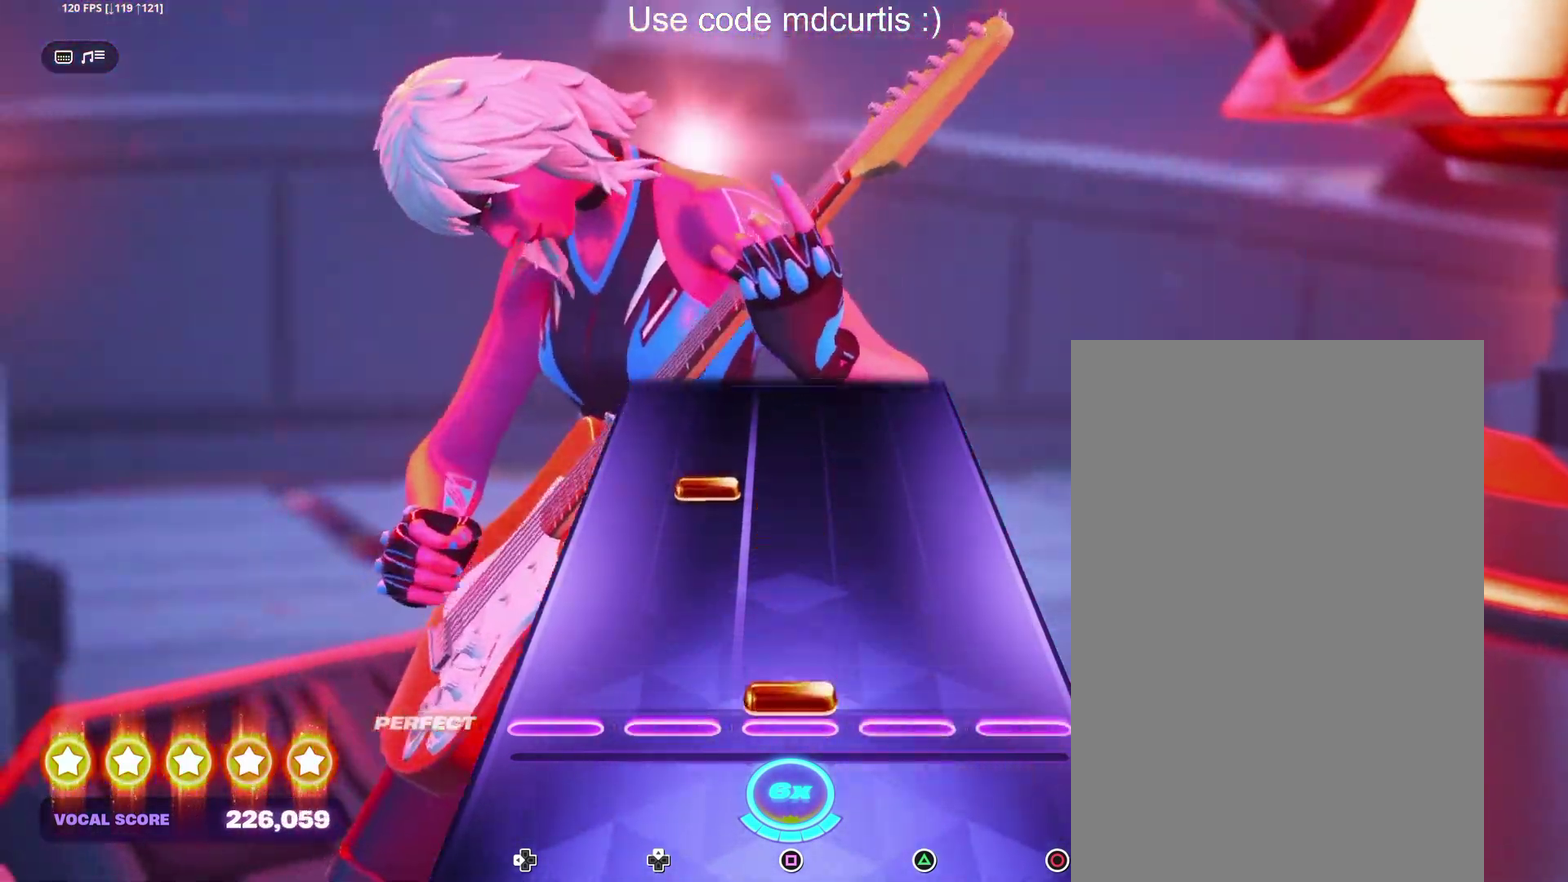
{"buttons": [], "events": [[17, "SQUARE", "down"], [133, "SQUARE", "up"]]}
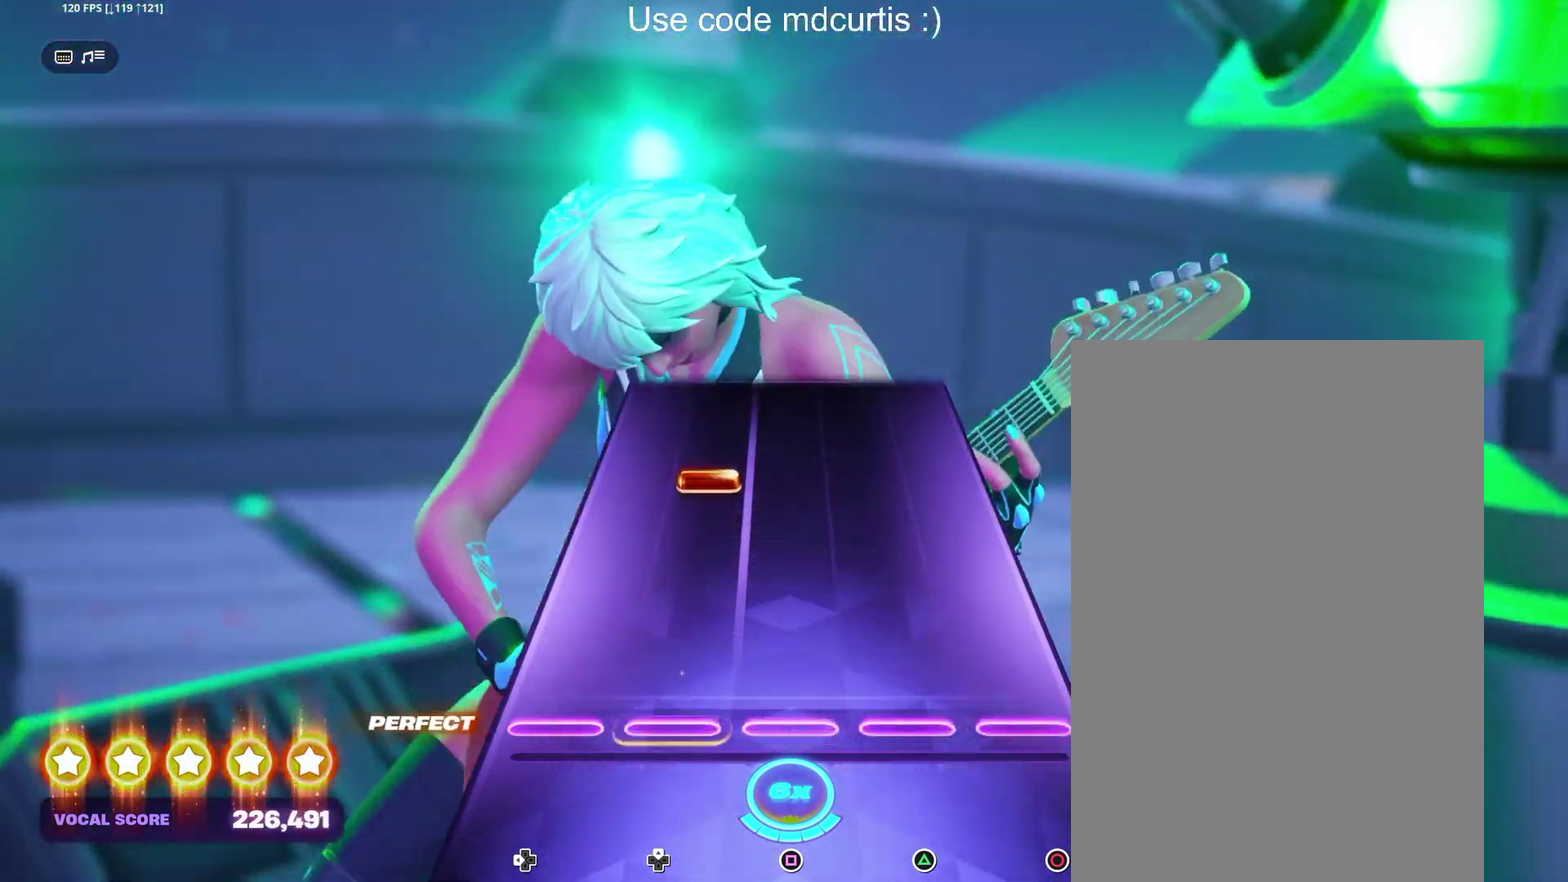
{"buttons": [], "events": []}
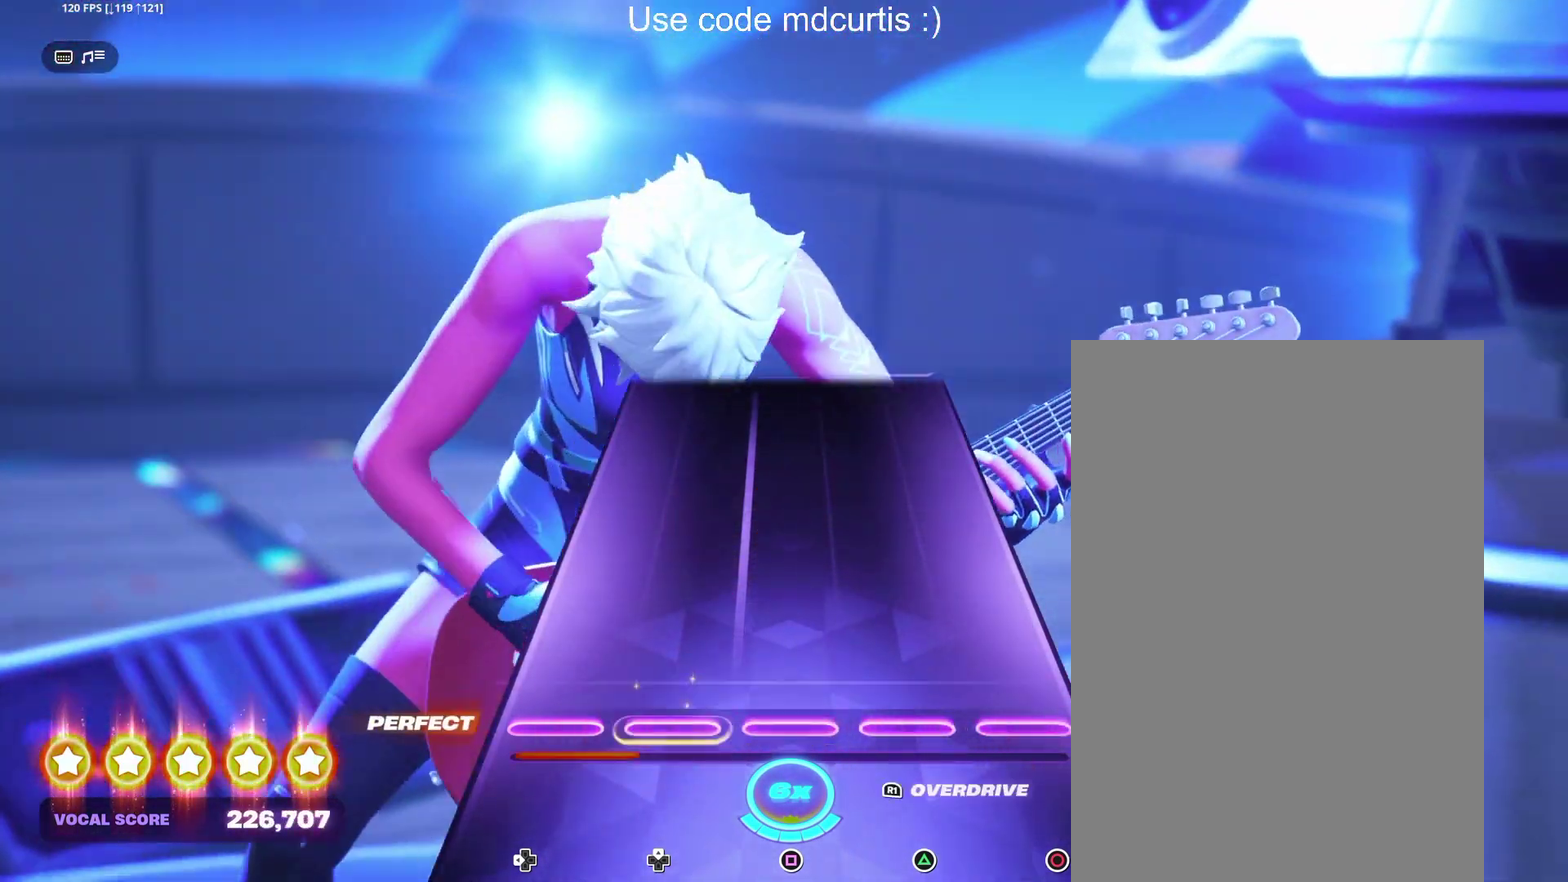
{"buttons": [], "events": []}
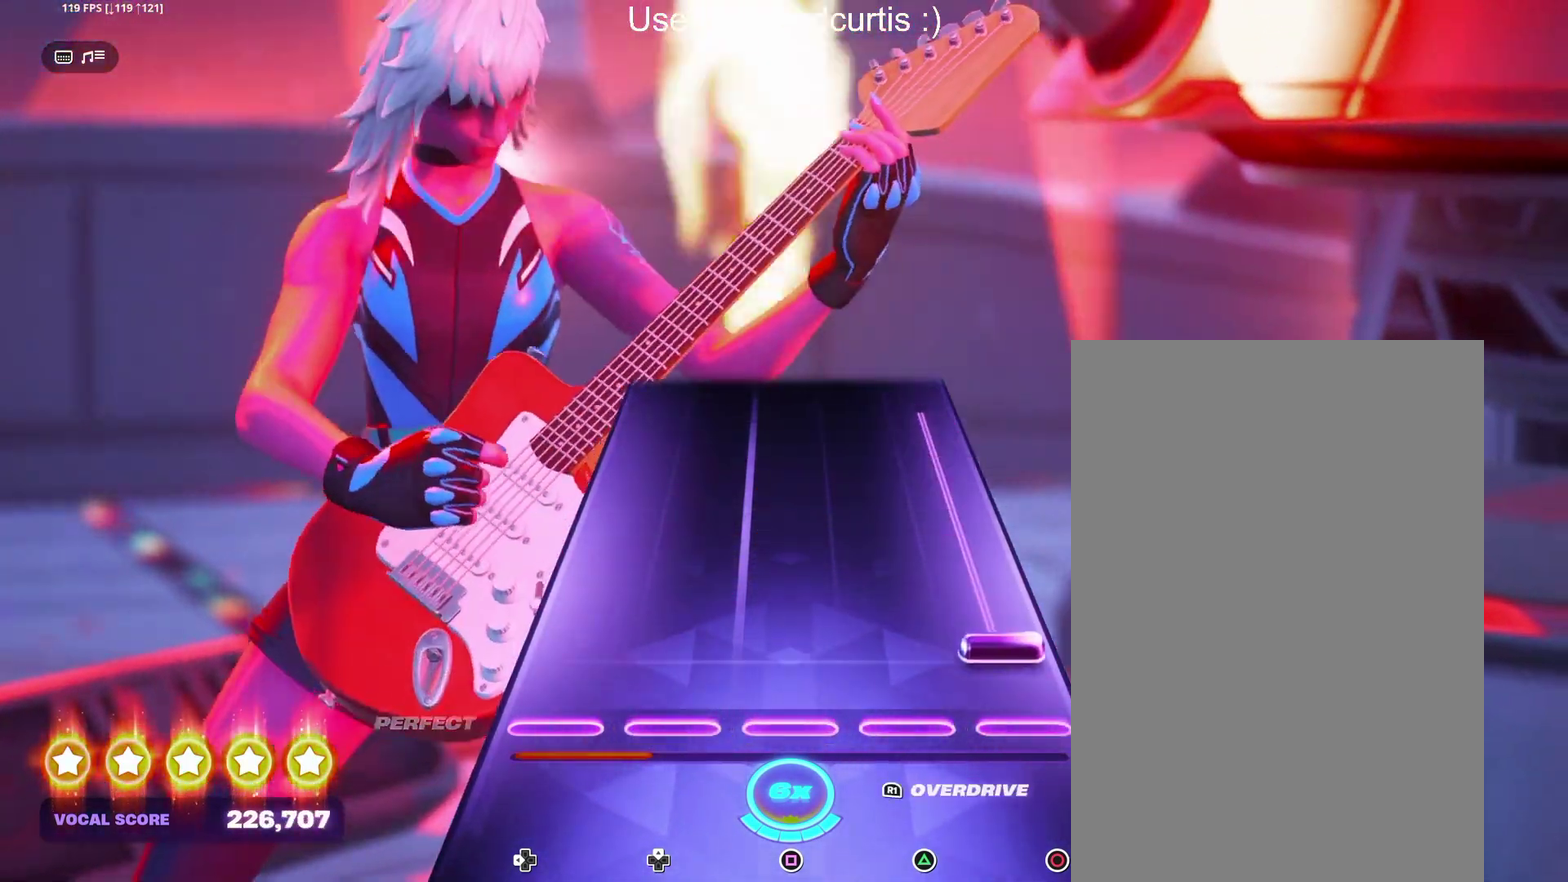
{"buttons": ["CIRCLE"], "events": [[67, "CIRCLE", "down"]]}
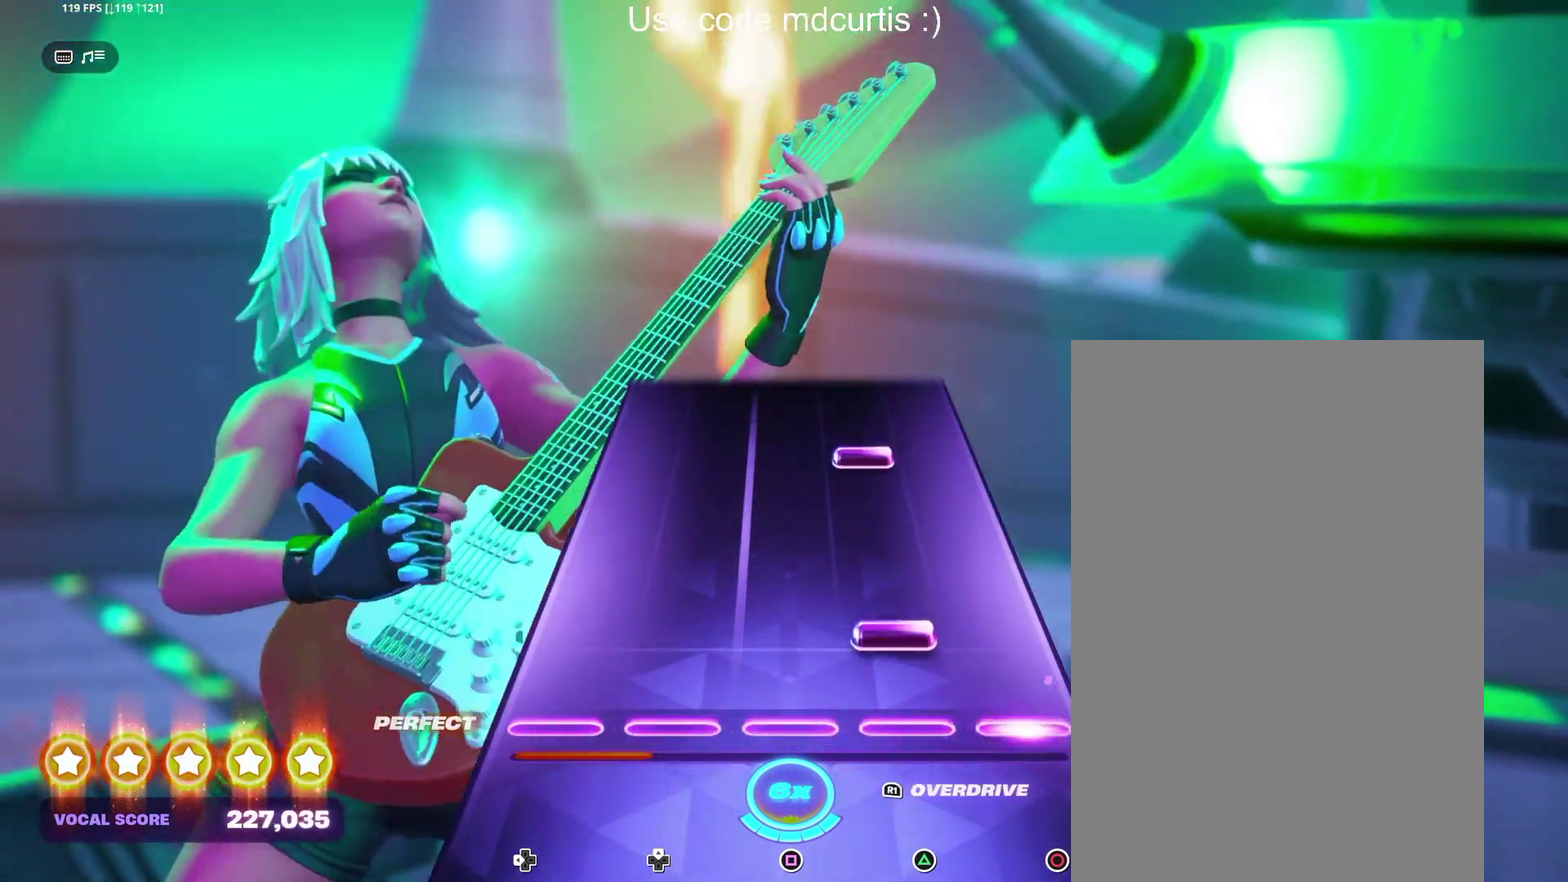
{"buttons": [], "events": [[83, "R1", "down"], [167, "CIRCLE", "up"], [167, "R1", "up"], [333, "TRIANGLE", "down"], [433, "TRIANGLE", "up"]]}
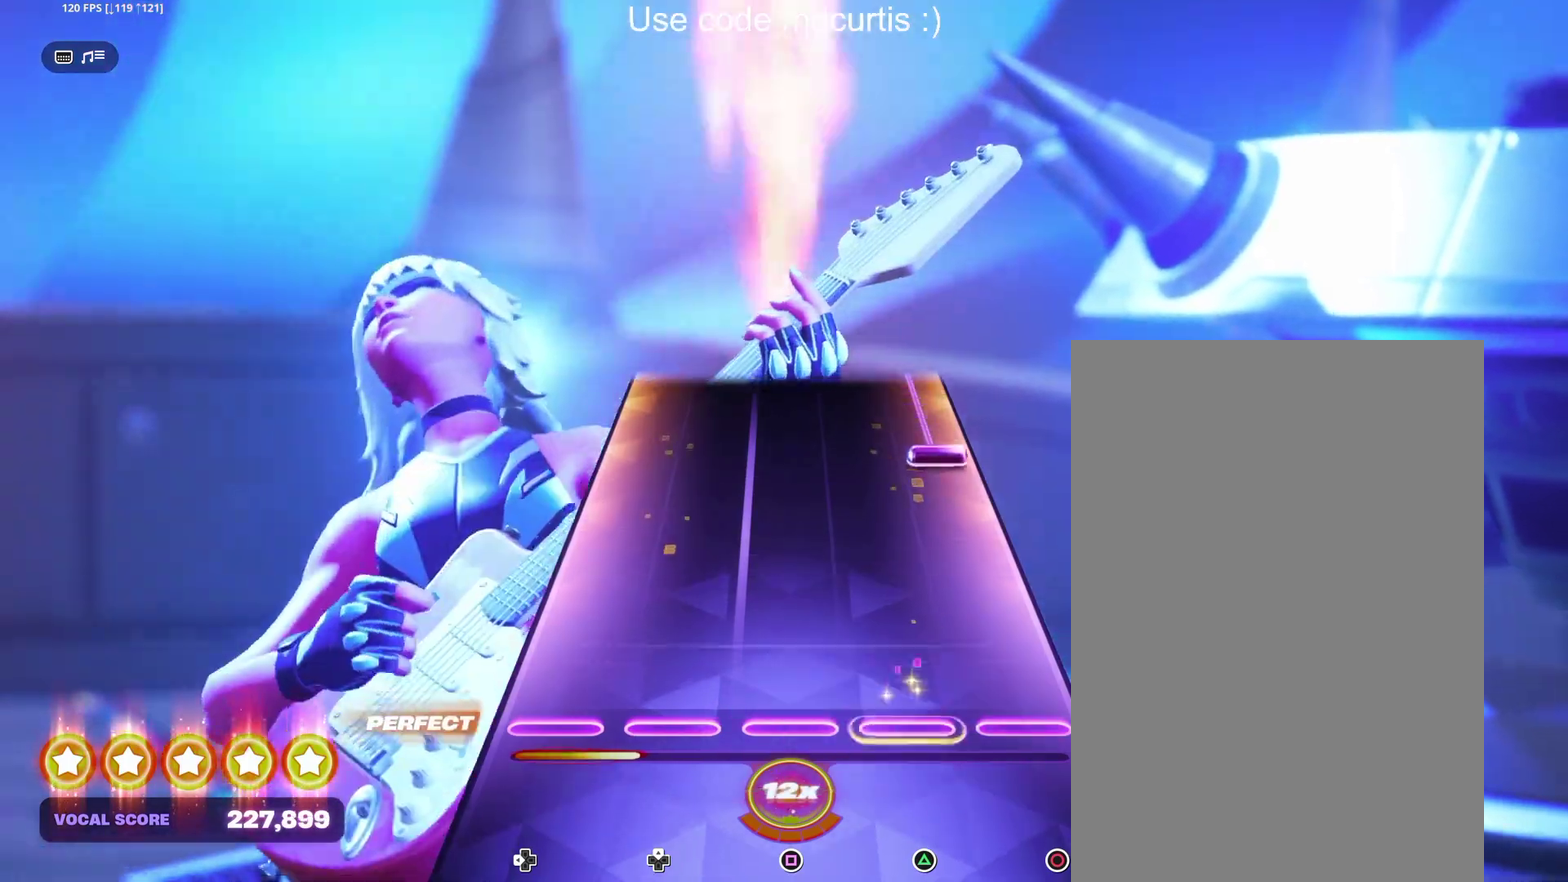
{"buttons": ["CIRCLE"], "events": [[350, "CIRCLE", "down"]]}
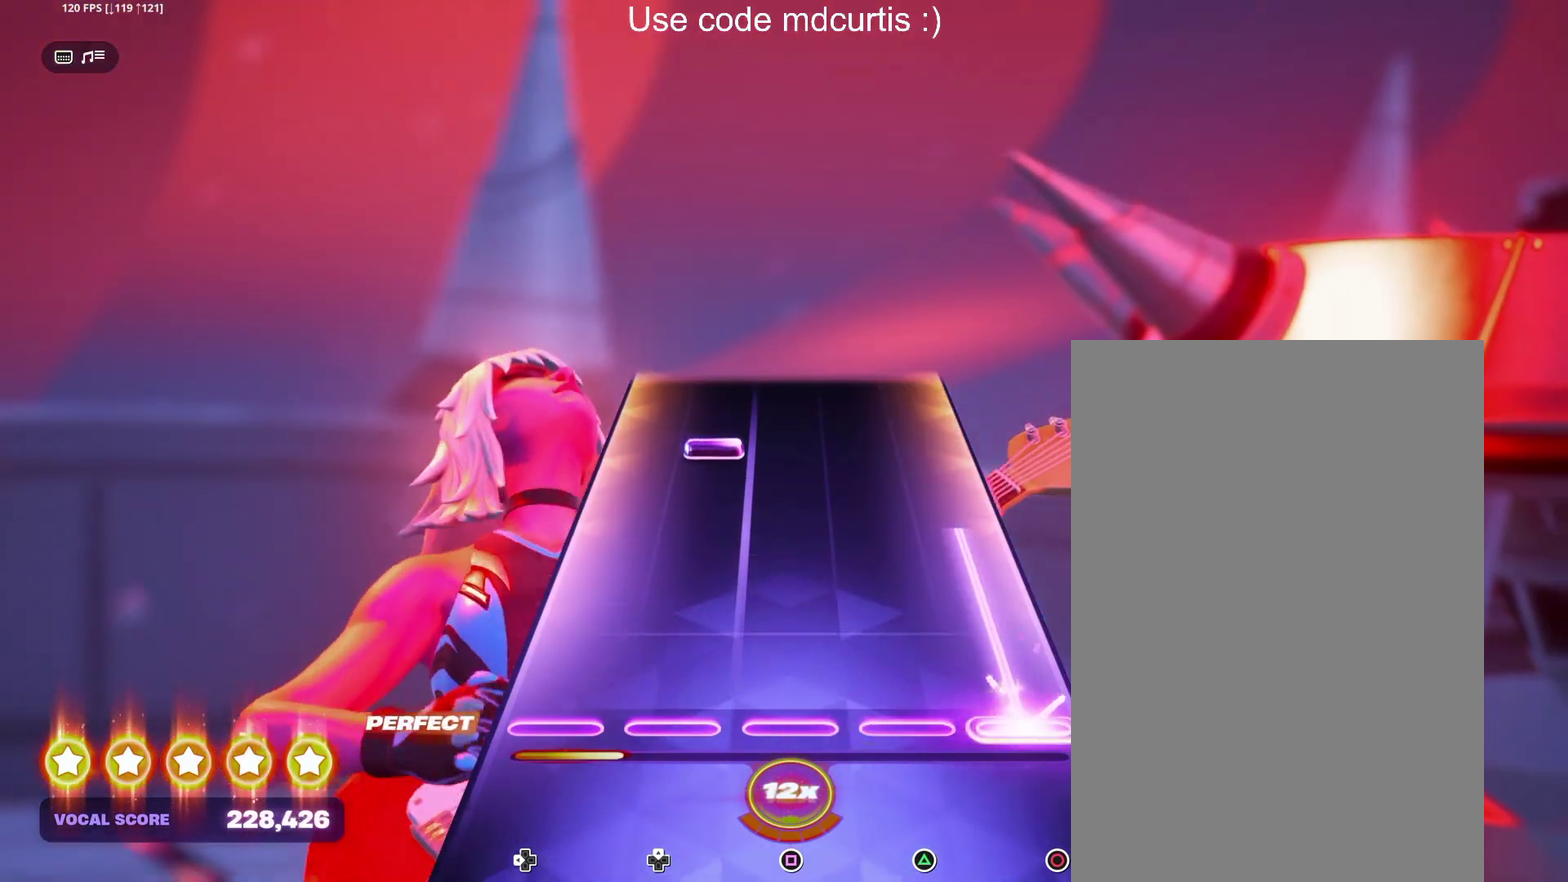
{"buttons": [], "events": [[283, "CIRCLE", "up"]]}
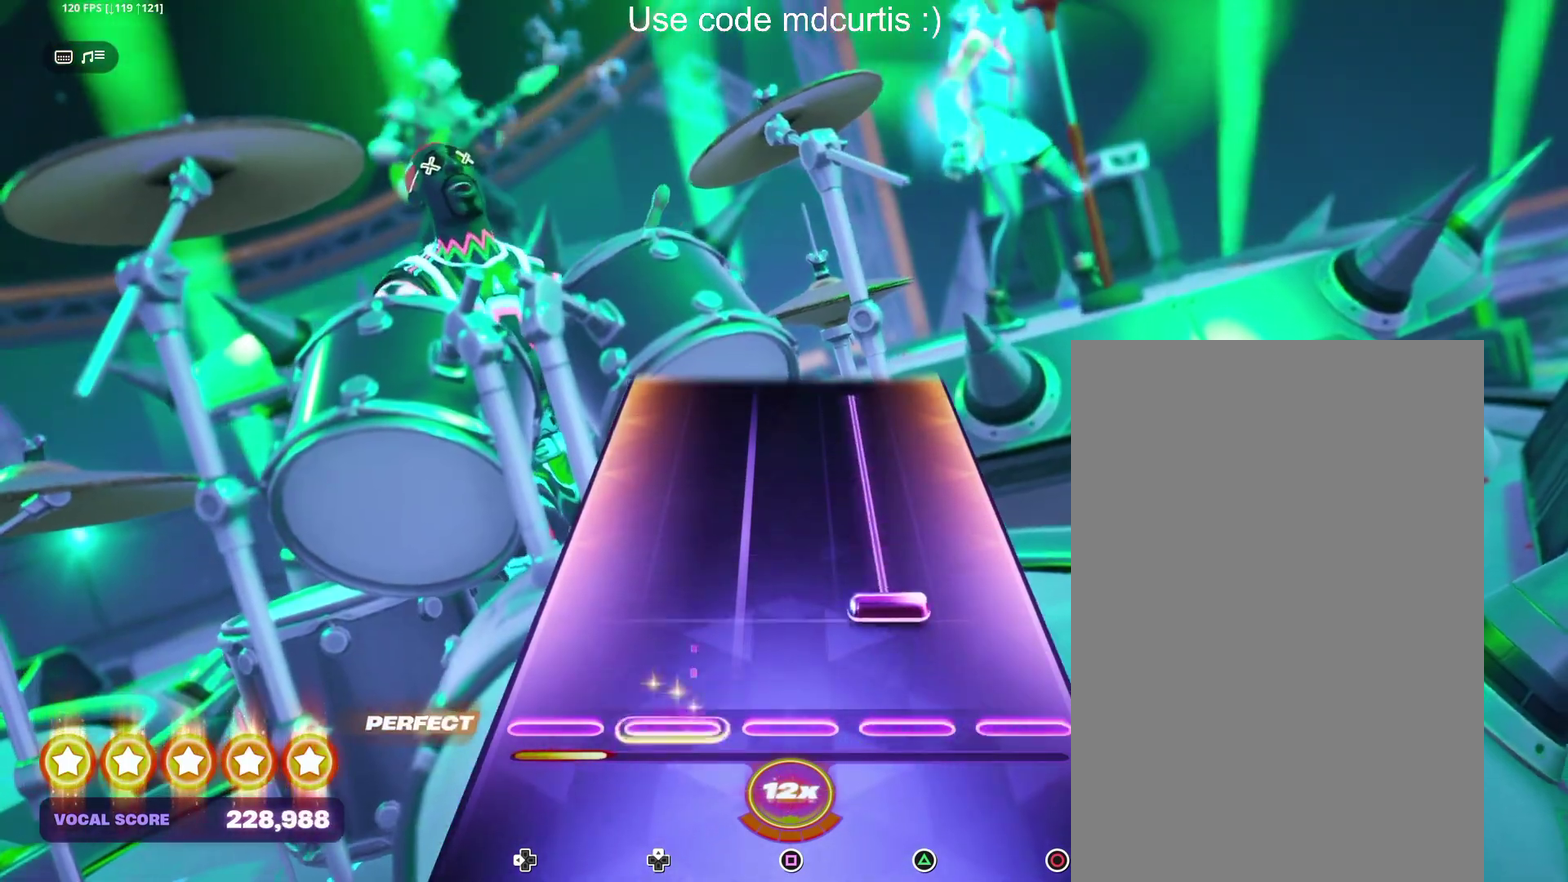
{"buttons": ["TRIANGLE"], "events": [[117, "TRIANGLE", "down"]]}
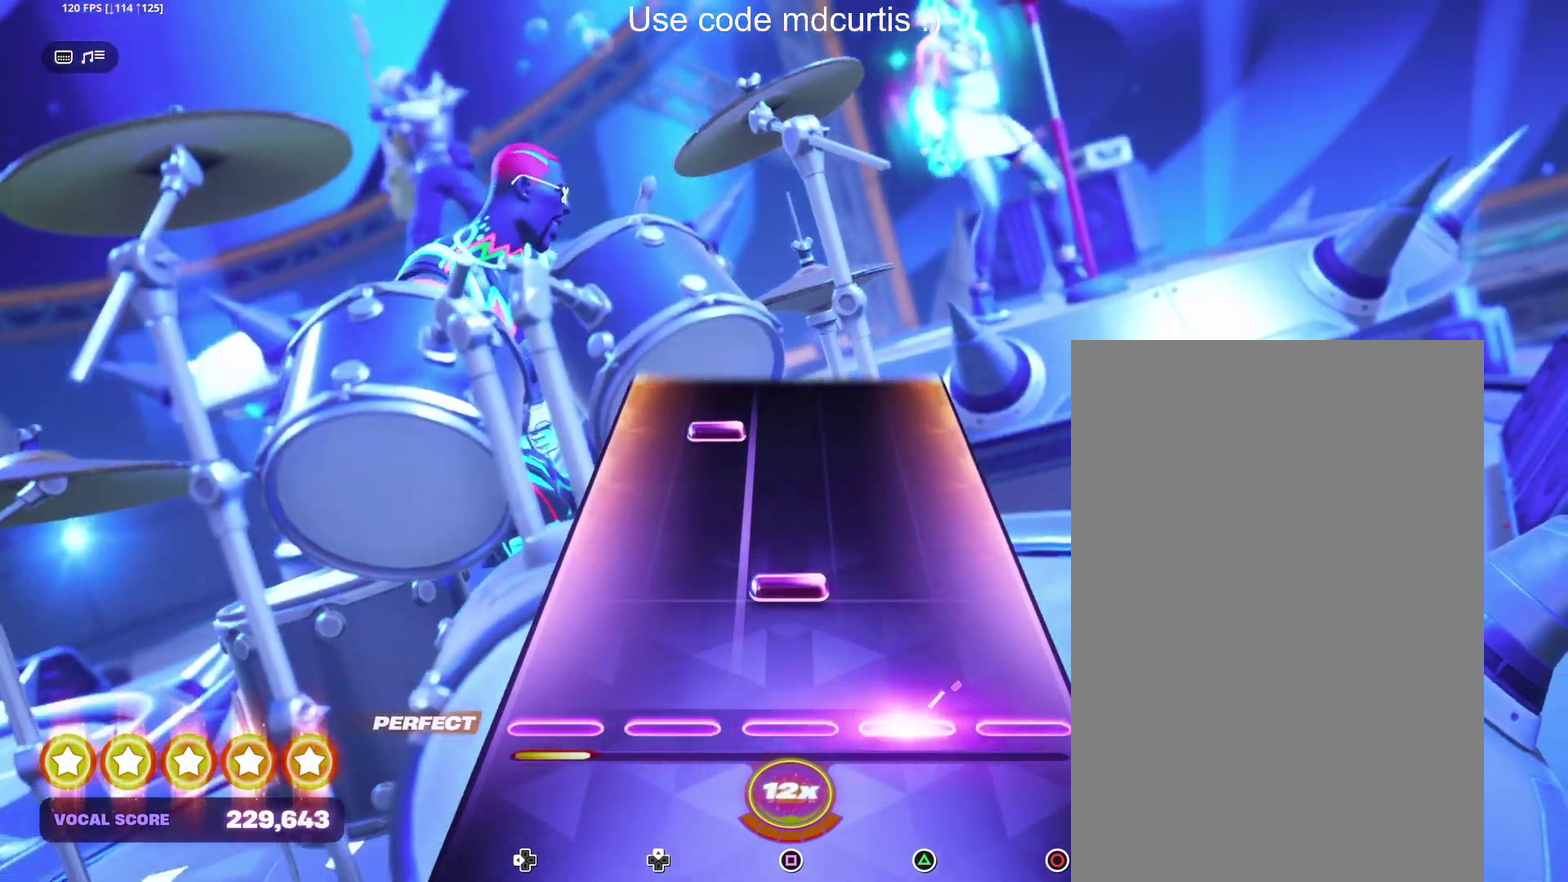
{"buttons": [], "events": [[17, "TRIANGLE", "up"], [150, "SQUARE", "down"], [250, "SQUARE", "up"]]}
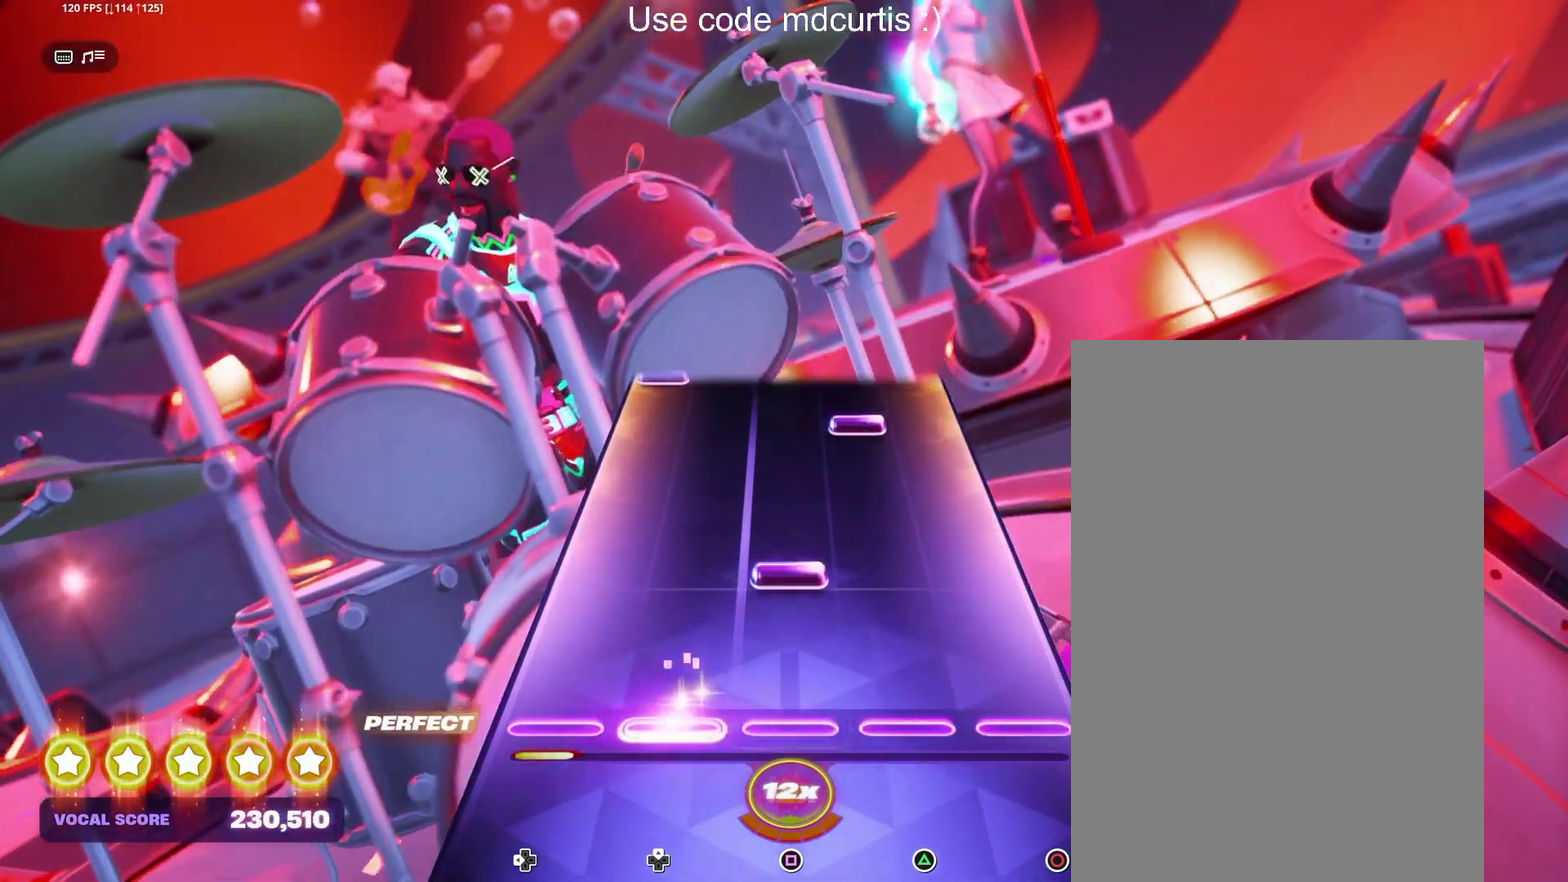
{"buttons": ["TRIANGLE"], "events": [[167, "SQUARE", "down"], [283, "SQUARE", "up"], [433, "TRIANGLE", "down"]]}
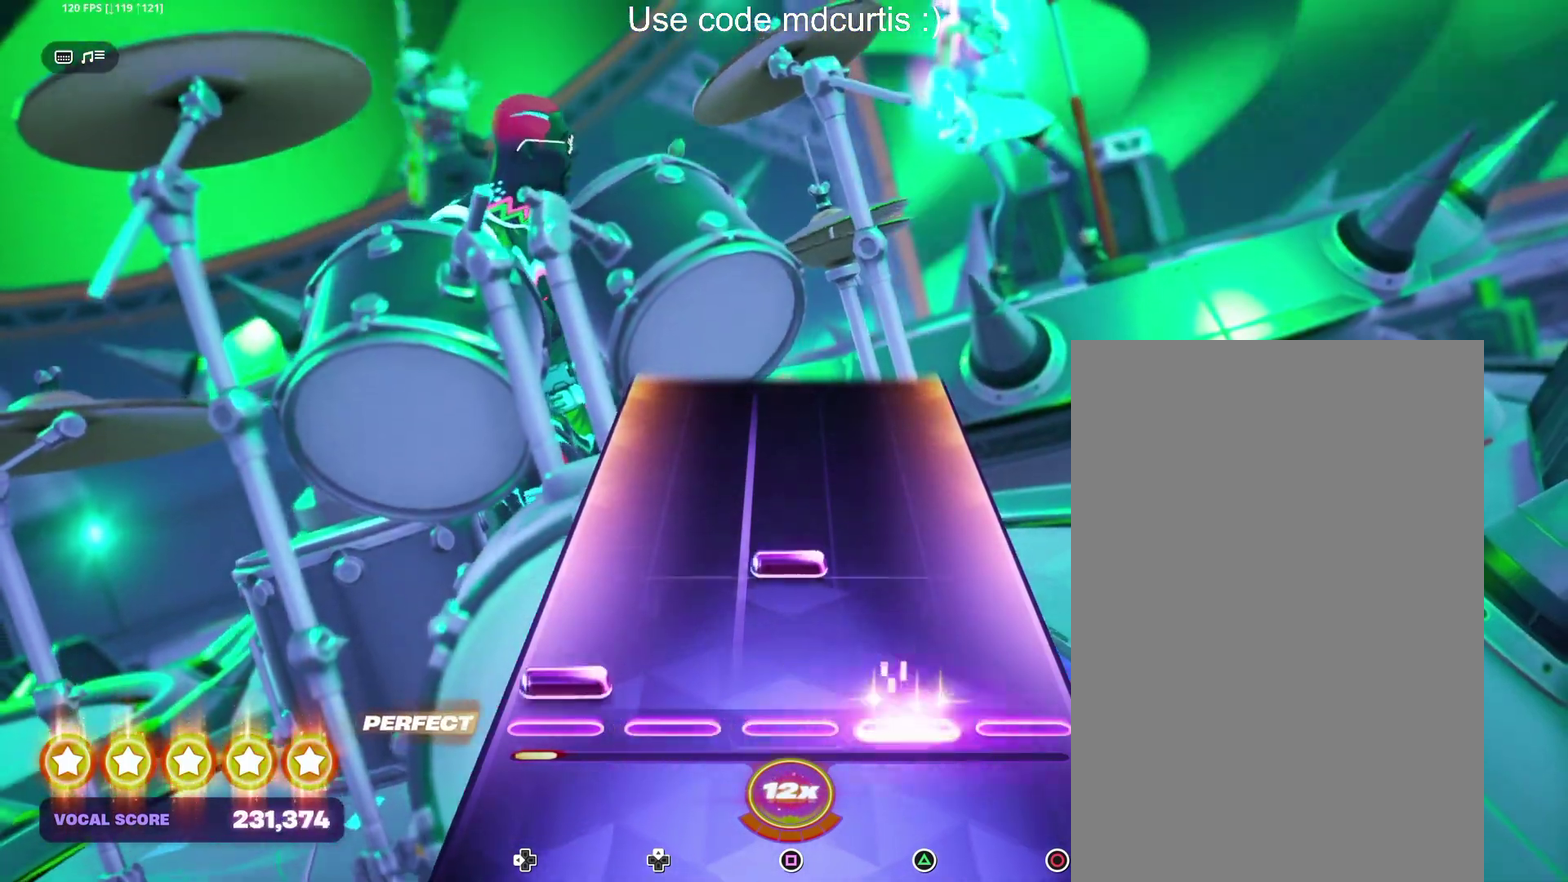
{"buttons": [], "events": [[33, "DPAD_LEFT", "down"], [33, "TRIANGLE", "up"], [117, "DPAD_LEFT", "up"], [167, "SQUARE", "down"], [283, "SQUARE", "up"]]}
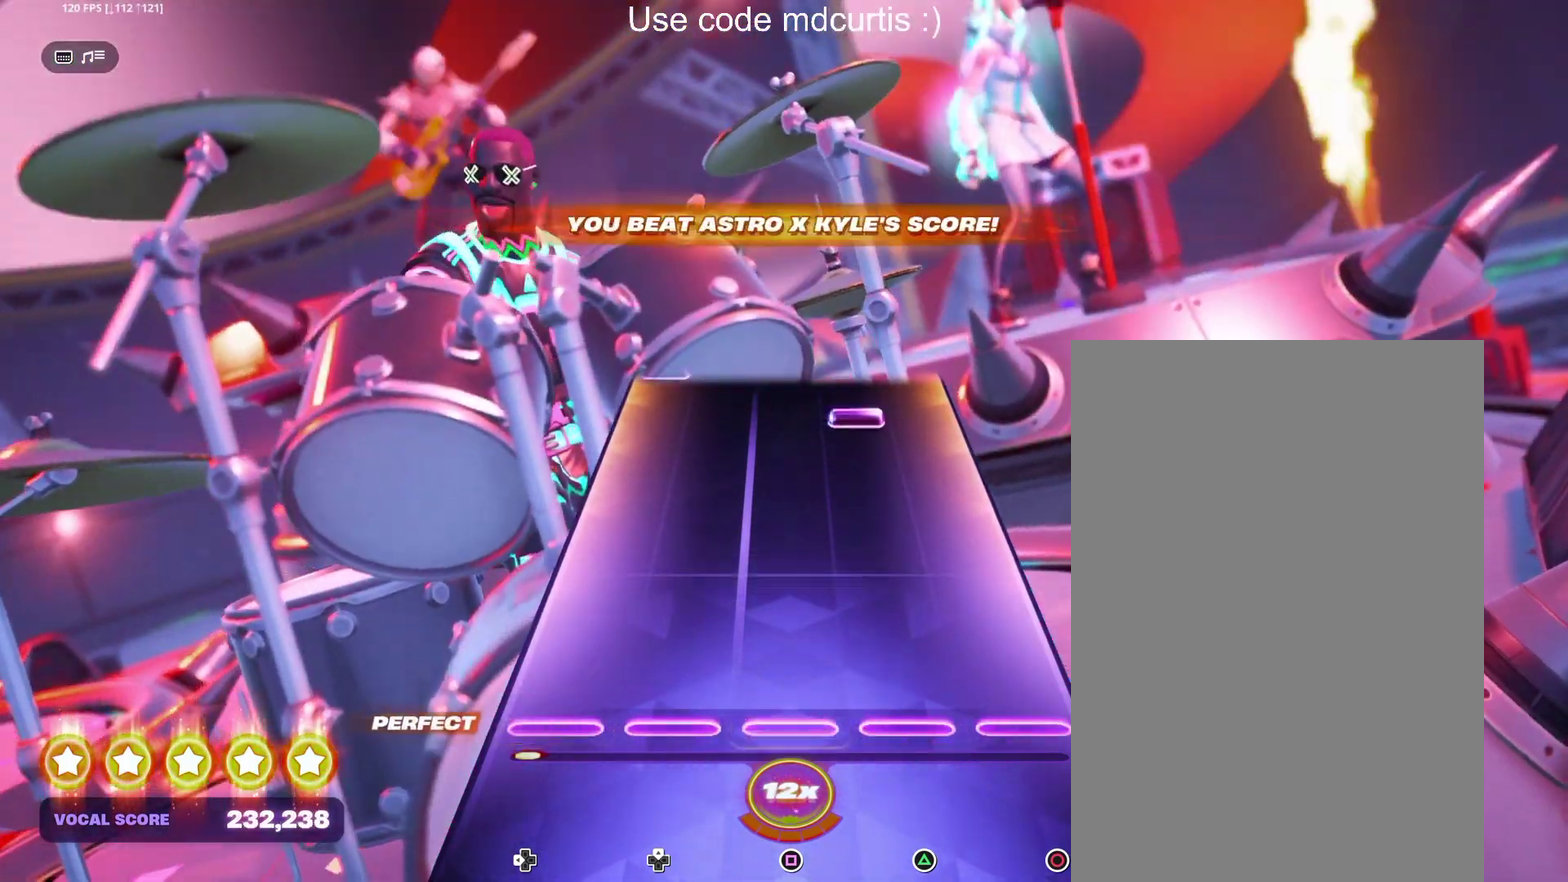
{"buttons": ["TRIANGLE"], "events": [[450, "TRIANGLE", "down"]]}
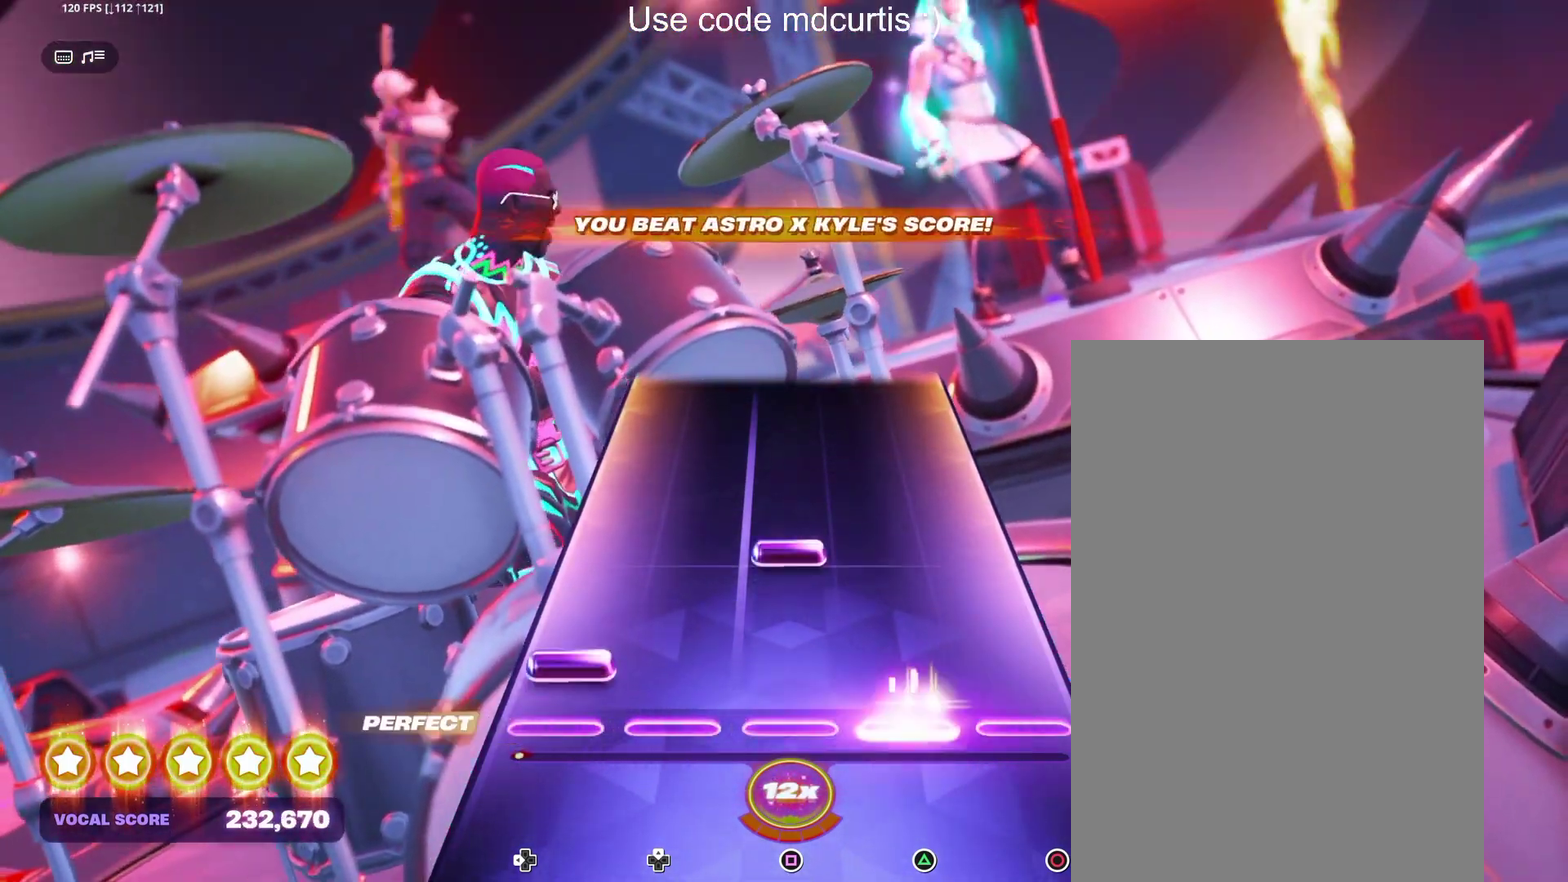
{"buttons": [], "events": [[50, "TRIANGLE", "up"], [67, "DPAD_LEFT", "down"], [167, "DPAD_LEFT", "up"], [200, "SQUARE", "down"], [283, "SQUARE", "up"]]}
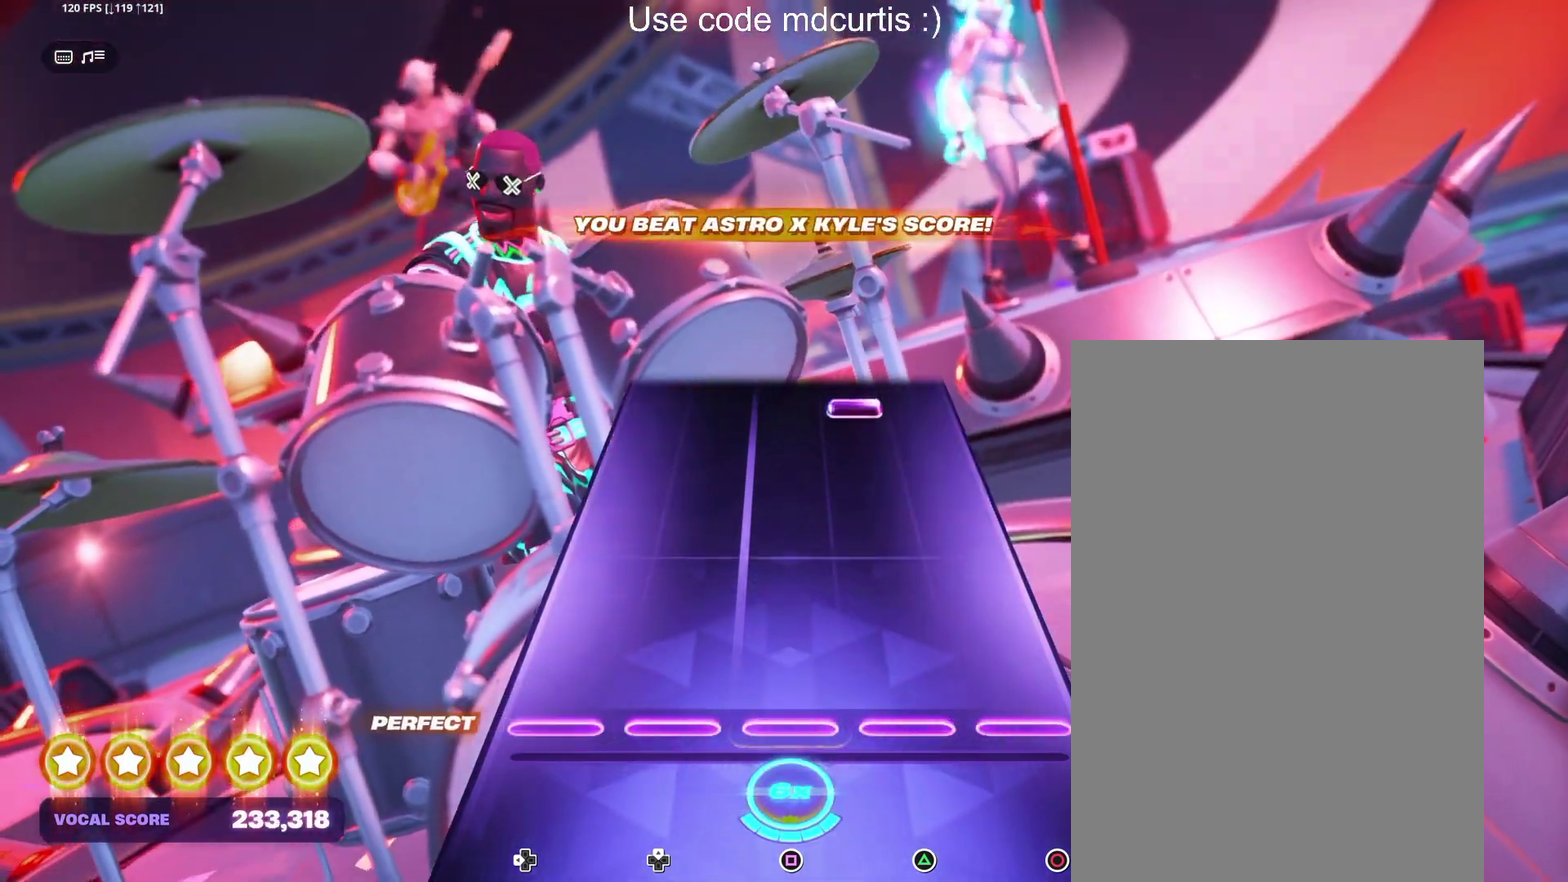
{"buttons": ["TRIANGLE"], "events": [[450, "TRIANGLE", "down"]]}
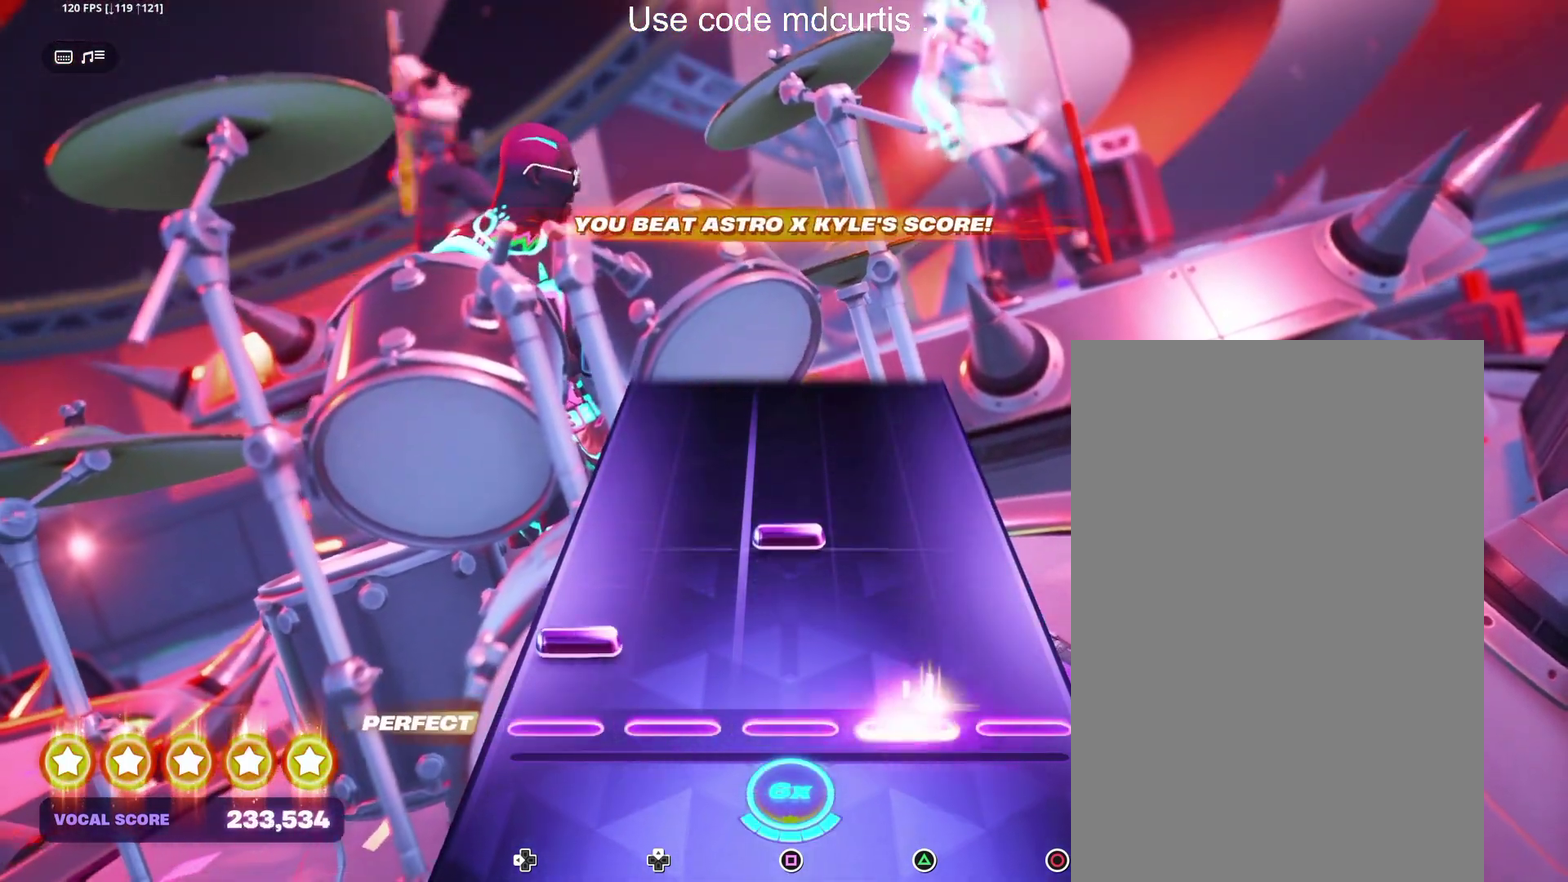
{"buttons": [], "events": [[67, "TRIANGLE", "up"], [100, "DPAD_LEFT", "down"], [183, "DPAD_LEFT", "up"], [217, "SQUARE", "down"], [317, "SQUARE", "up"]]}